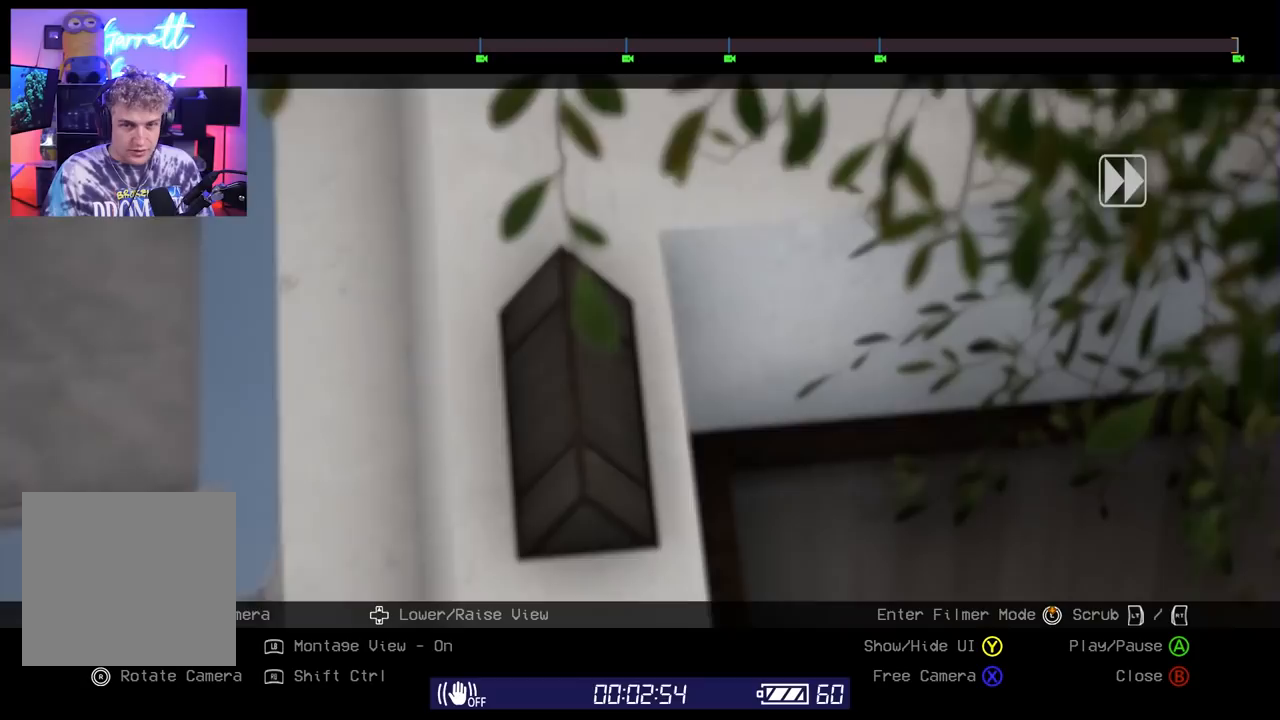
Gameplay with a controller (Xbox layout); each line is a JSON object with the inputs held at the frame after it. "events" lists button and stick changes between this image and that frame as [ms after this image, input, new state], when the widget could be followed in between.
{"buttons": ["R2"], "left_stick": "center", "right_stick": "center", "events": [[450, "R2", "down"]]}
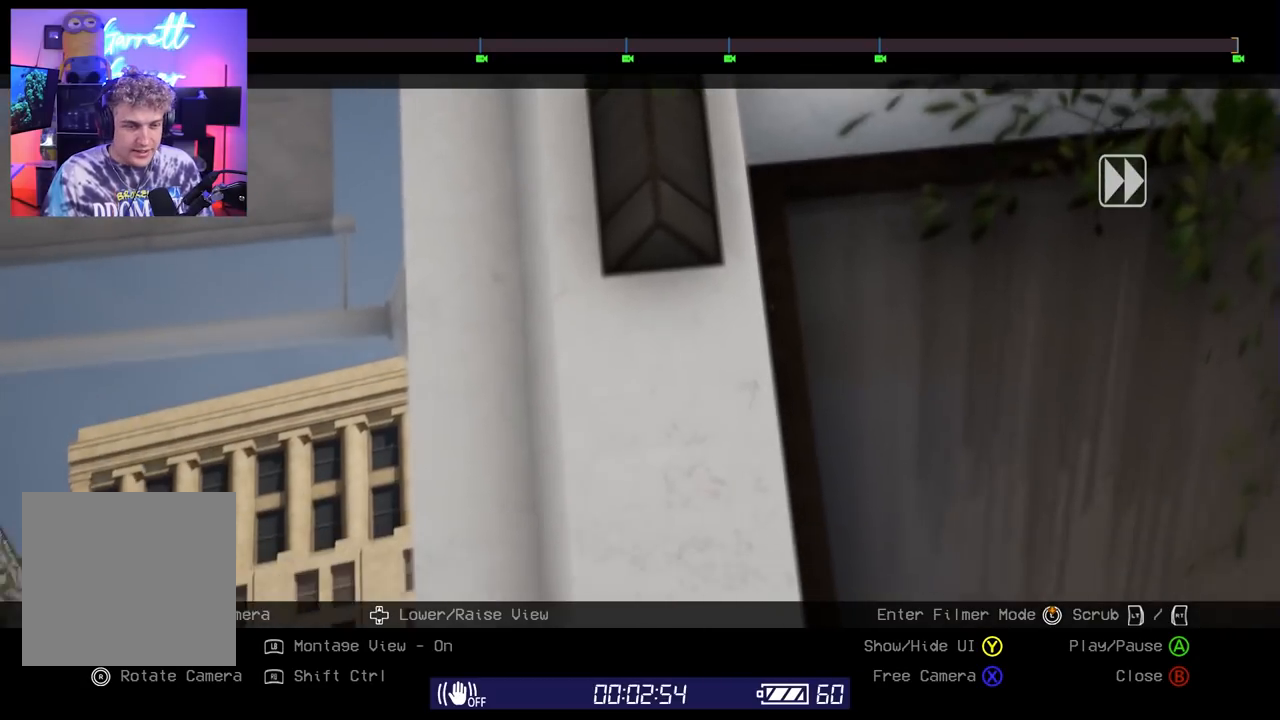
{"buttons": [], "left_stick": "center", "right_stick": "center", "events": [[250, "R2", "up"]]}
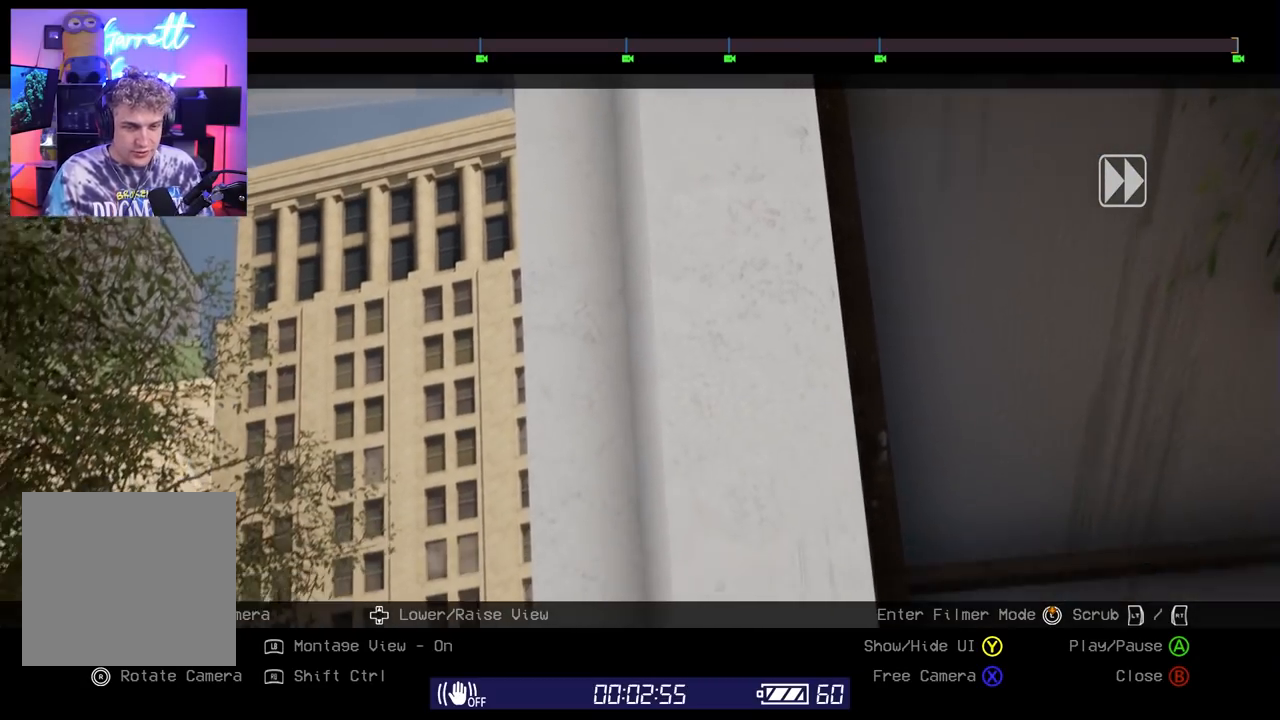
{"buttons": ["R2"], "left_stick": "center", "right_stick": "center", "events": [[50, "R2", "down"]]}
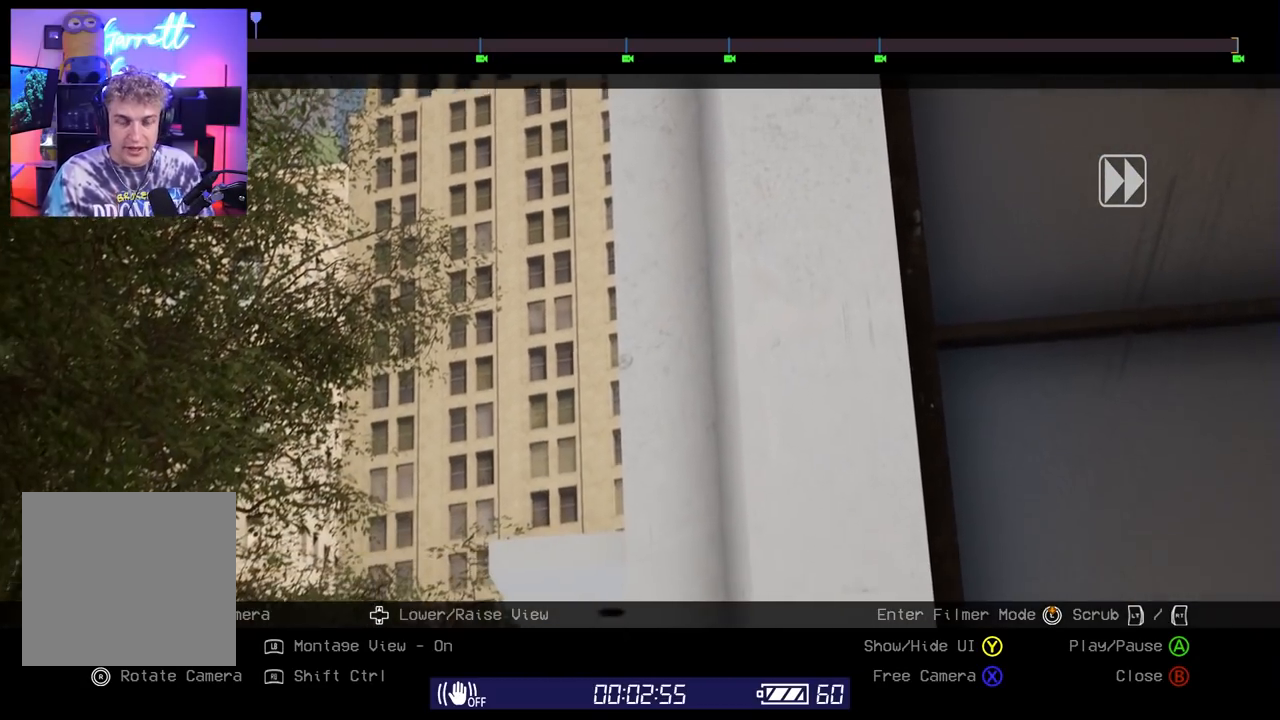
{"buttons": ["R2"], "left_stick": "center", "right_stick": "center", "events": []}
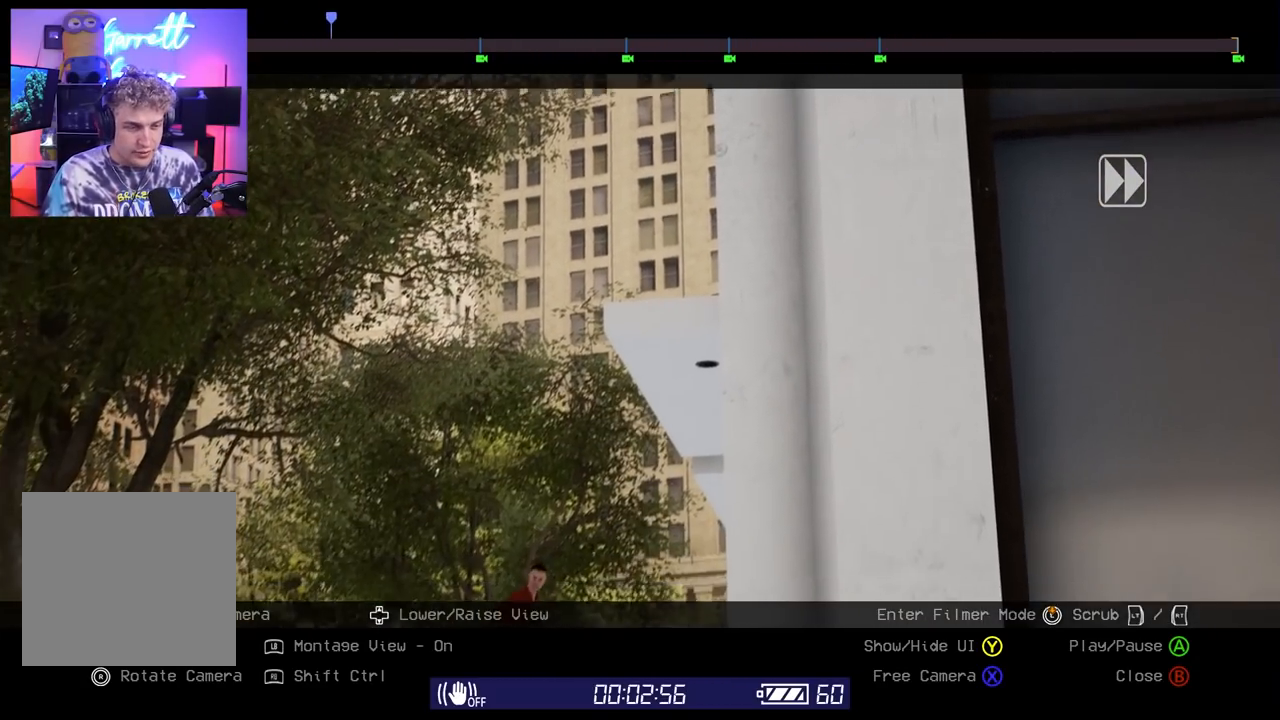
{"buttons": ["R2"], "left_stick": "center", "right_stick": "center", "events": []}
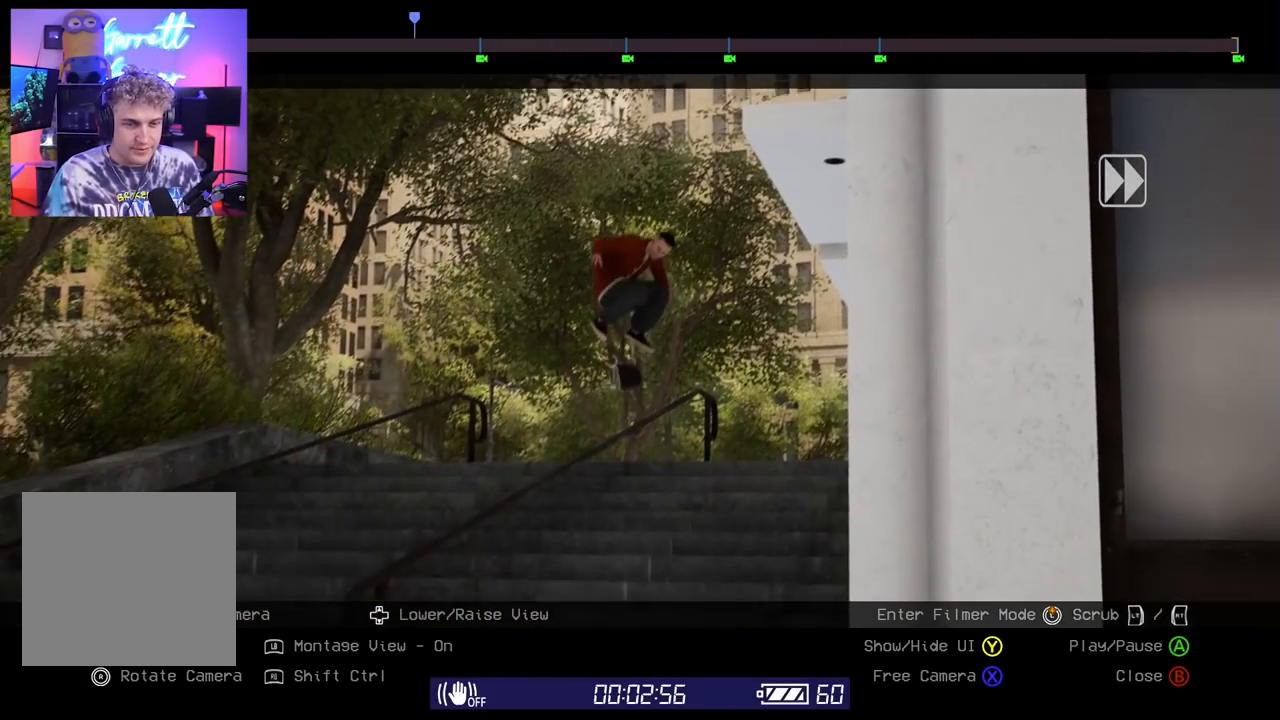
{"buttons": [], "left_stick": "center", "right_stick": "center", "events": [[100, "R2", "up"]]}
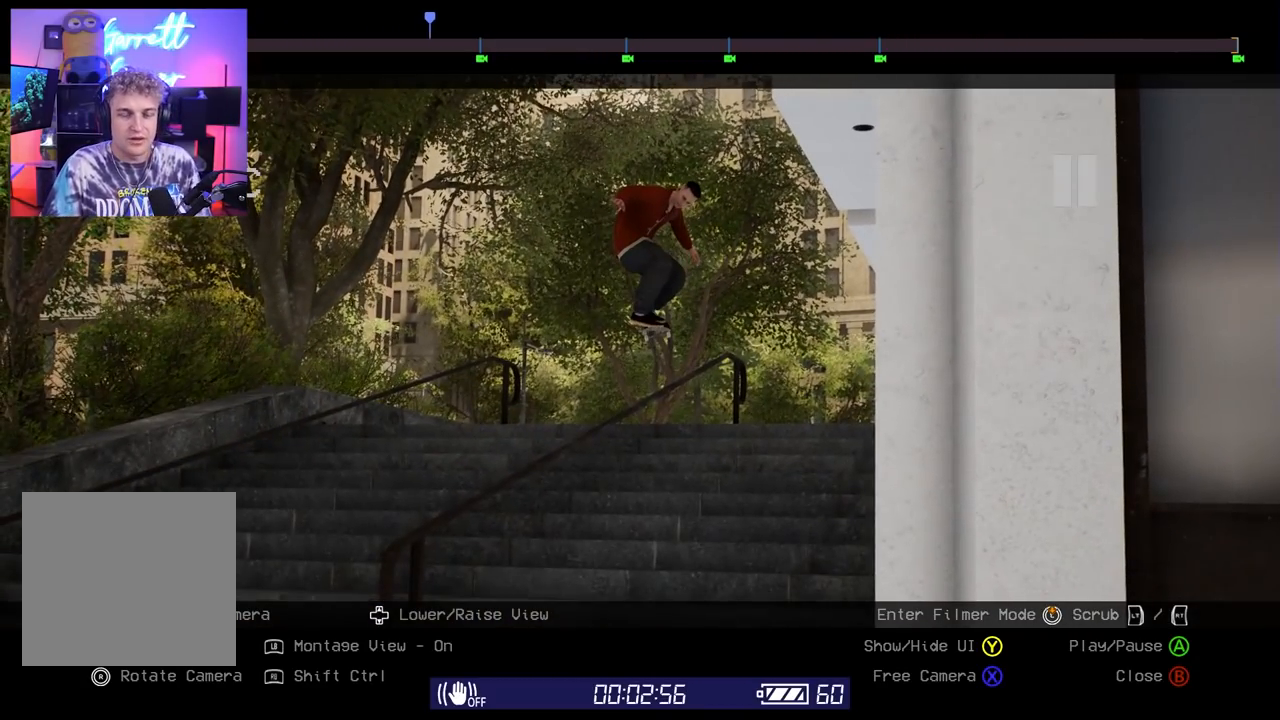
{"buttons": [], "left_stick": "center", "right_stick": "center", "events": []}
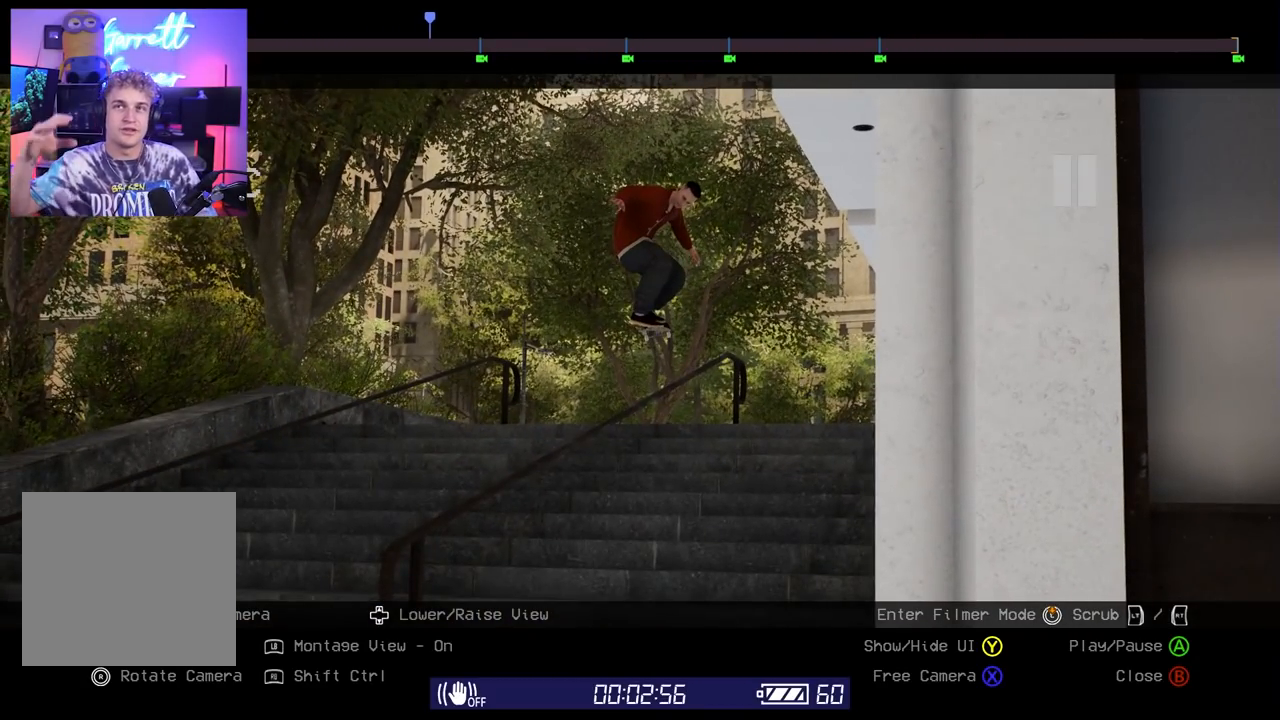
{"buttons": [], "left_stick": "center", "right_stick": "center", "events": []}
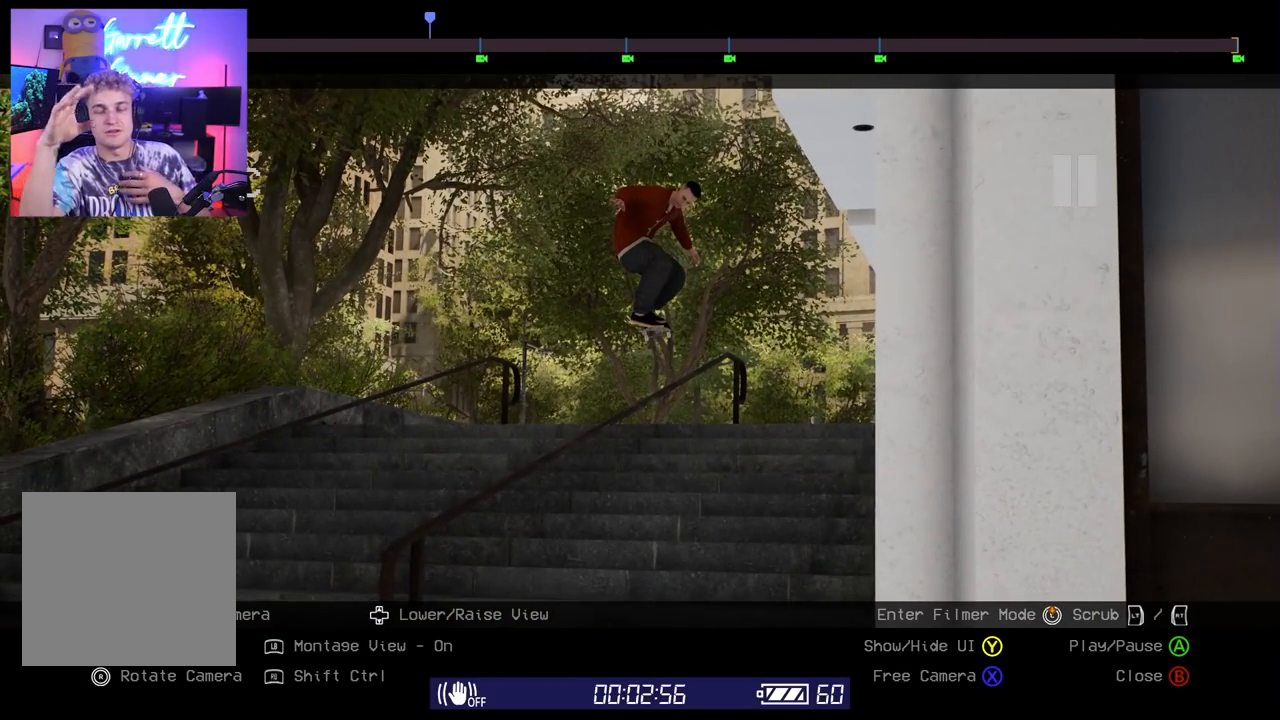
{"buttons": [], "left_stick": "center", "right_stick": "center", "events": []}
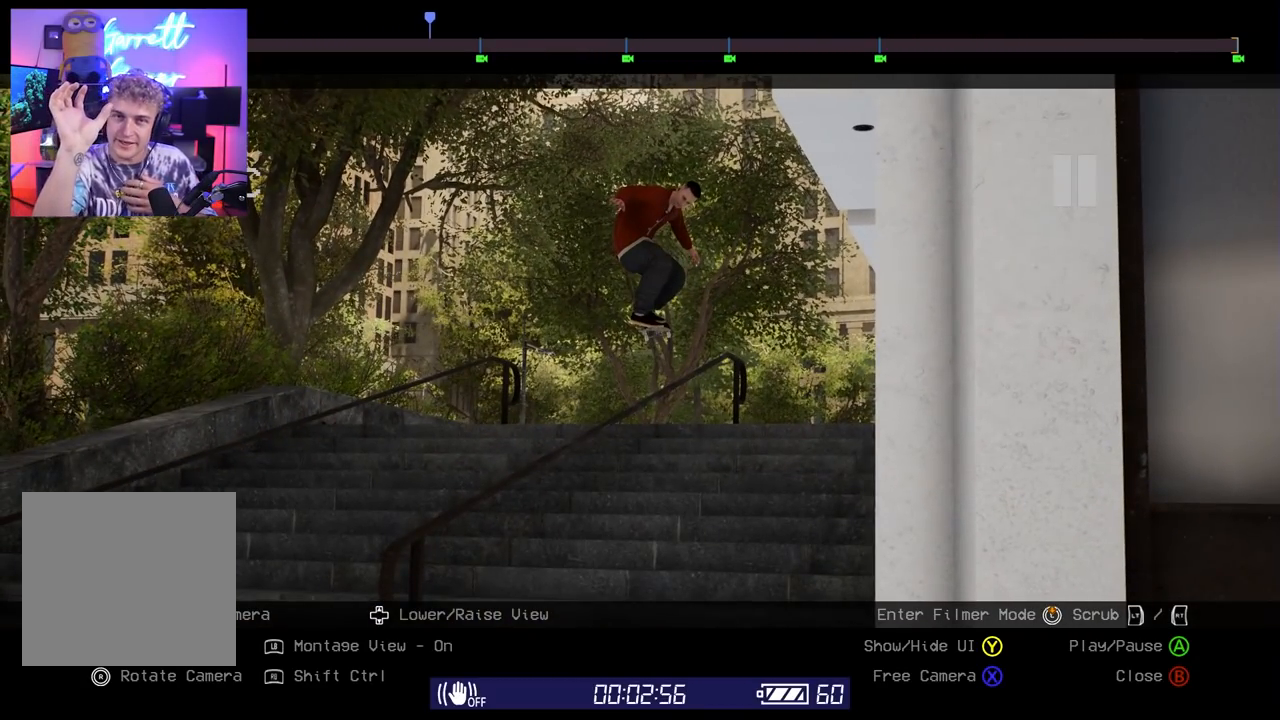
{"buttons": [], "left_stick": "center", "right_stick": "center", "events": []}